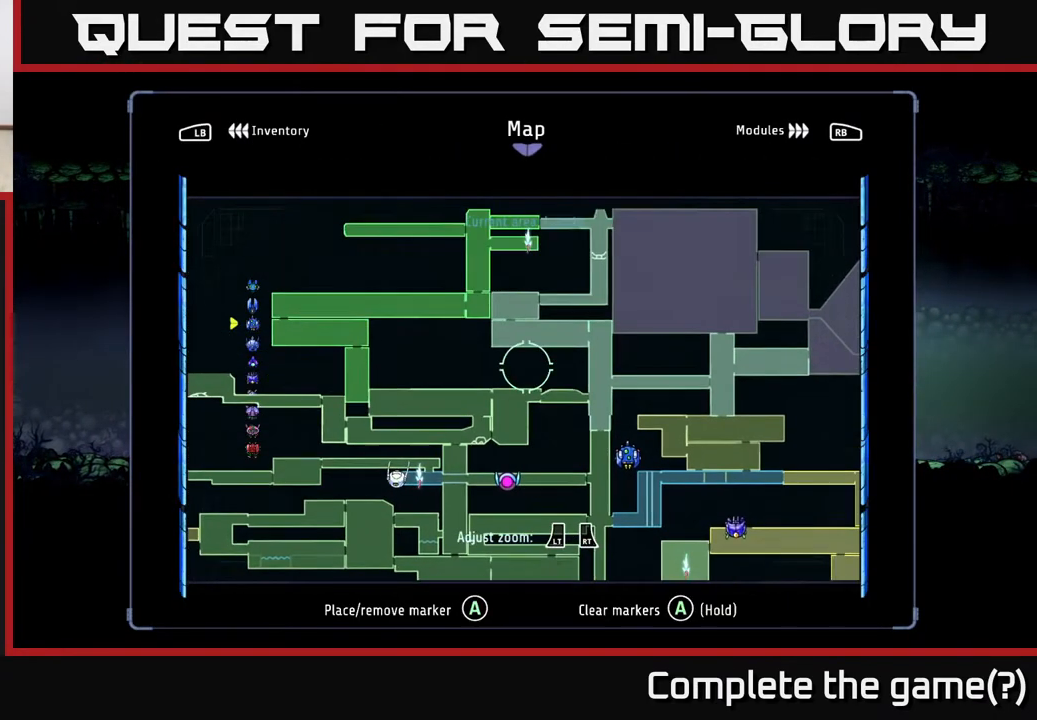
Gameplay with a controller (Xbox layout); each line is a JSON object with the inputs held at the frame after it. "events" lists button and stick changes between this image and that frame as [ms after this image, input, new state], when the widget could be followed in between.
{"buttons": [], "left_stick": "center", "right_stick": "center", "events": []}
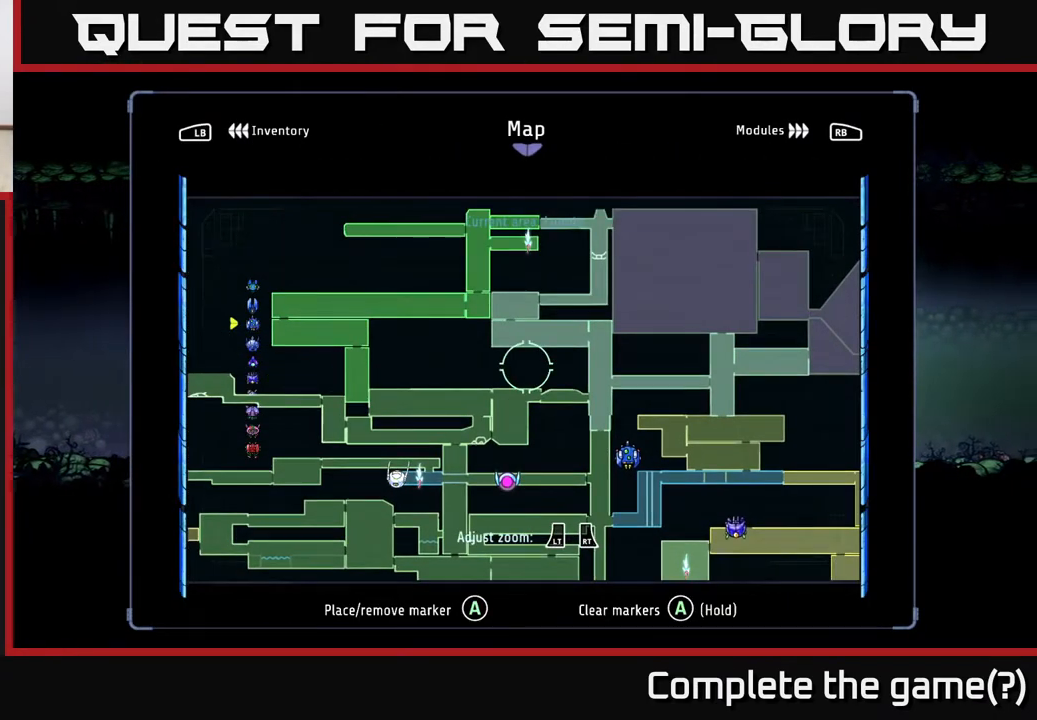
{"buttons": [], "left_stick": "center", "right_stick": "center", "events": [[50, "left_stick", "up-right"], [333, "left_stick", "center"]]}
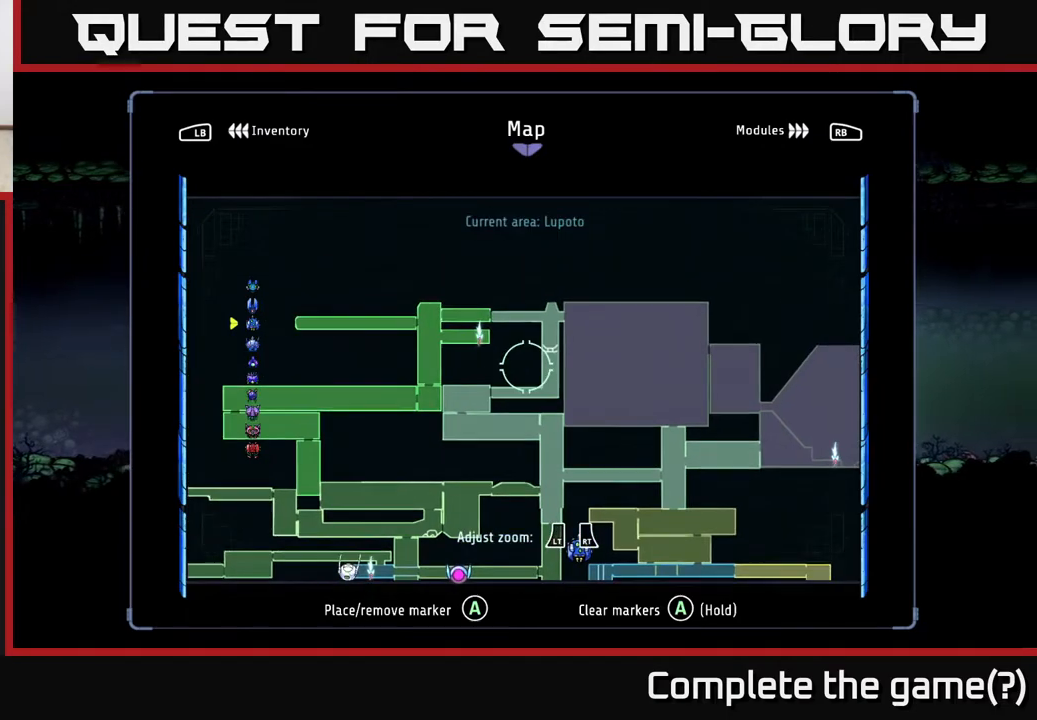
{"buttons": [], "left_stick": "down", "right_stick": "center", "events": [[483, "left_stick", "down"]]}
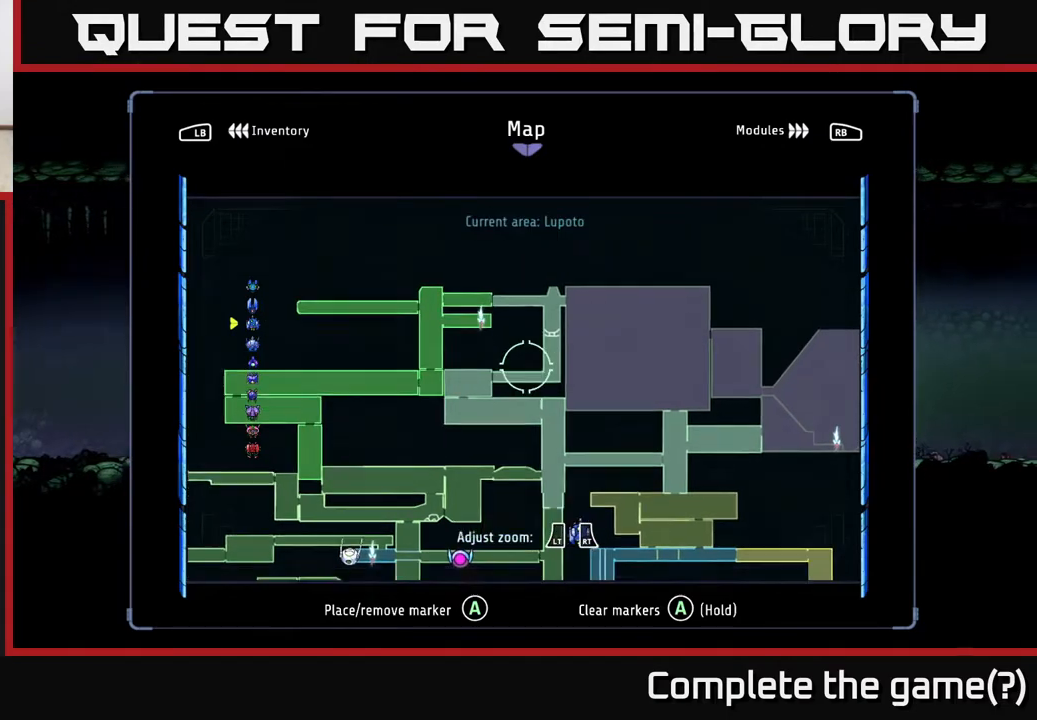
{"buttons": [], "left_stick": "center", "right_stick": "center", "events": [[450, "left_stick", "center"]]}
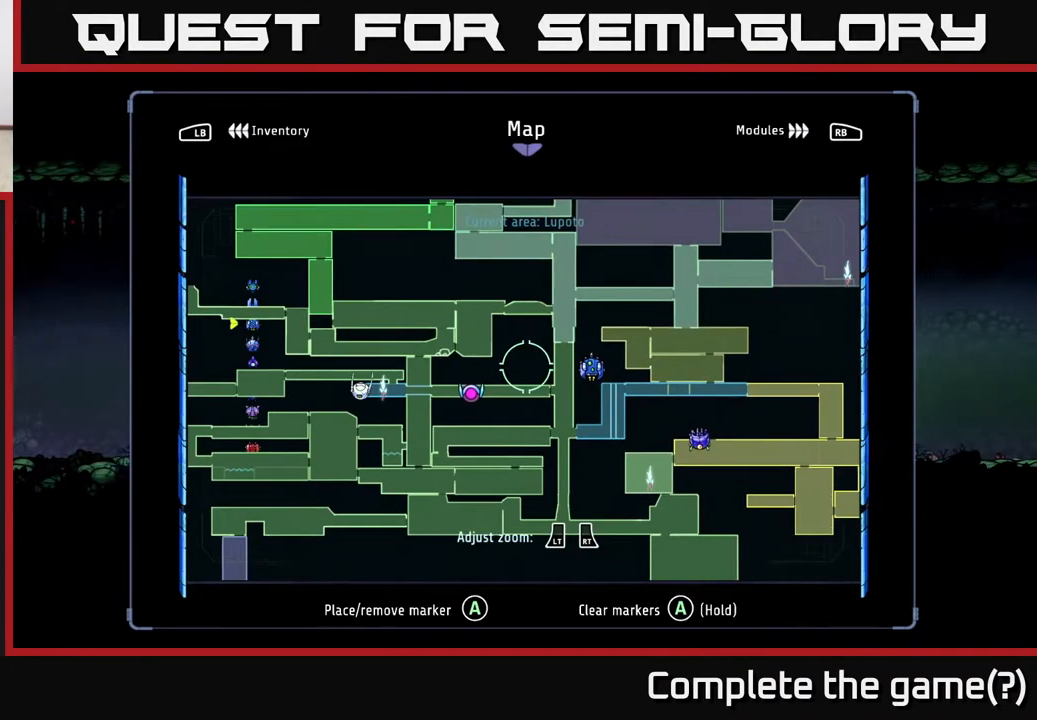
{"buttons": [], "left_stick": "down", "right_stick": "center", "events": [[333, "left_stick", "down"]]}
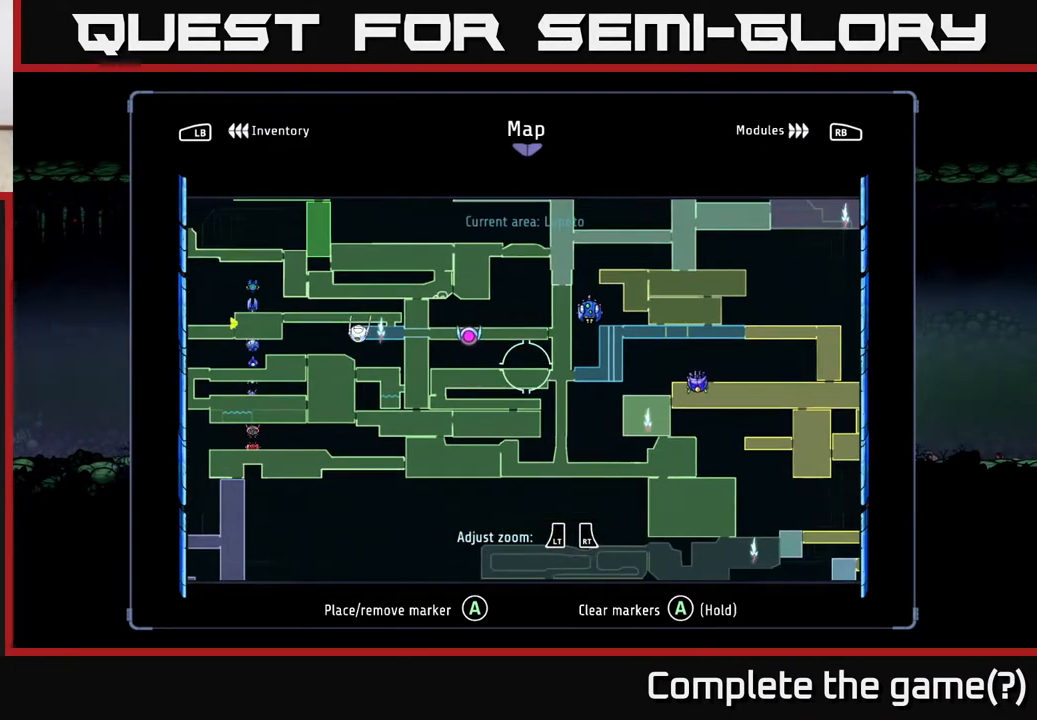
{"buttons": [], "left_stick": "center", "right_stick": "center", "events": [[50, "left_stick", "center"]]}
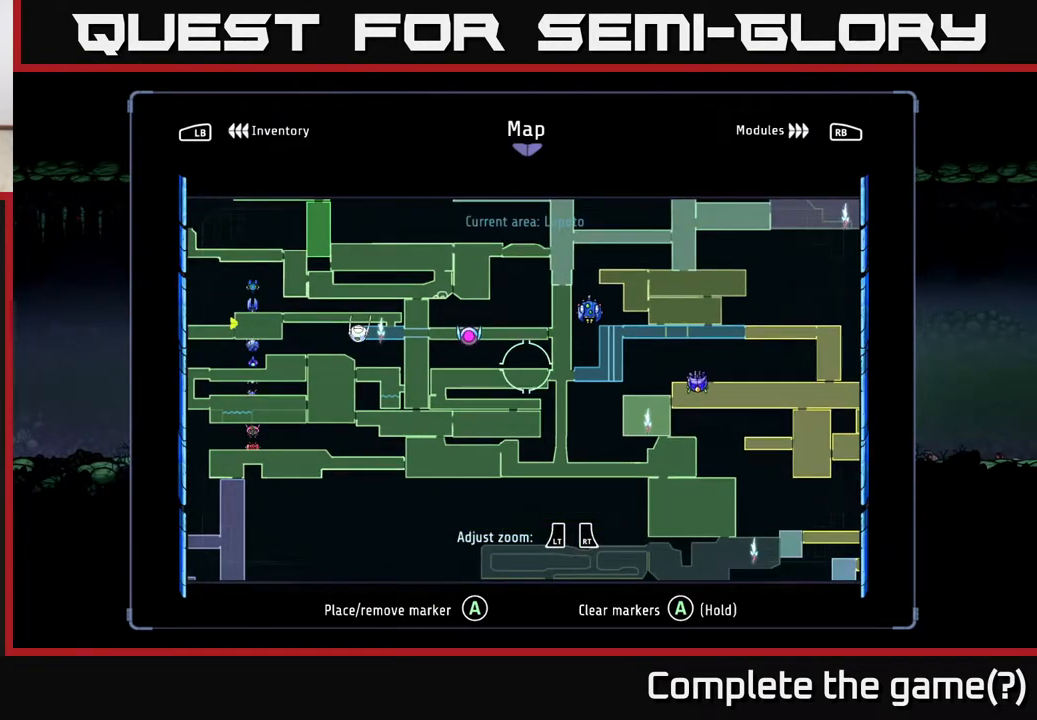
{"buttons": [], "left_stick": "center", "right_stick": "center", "events": []}
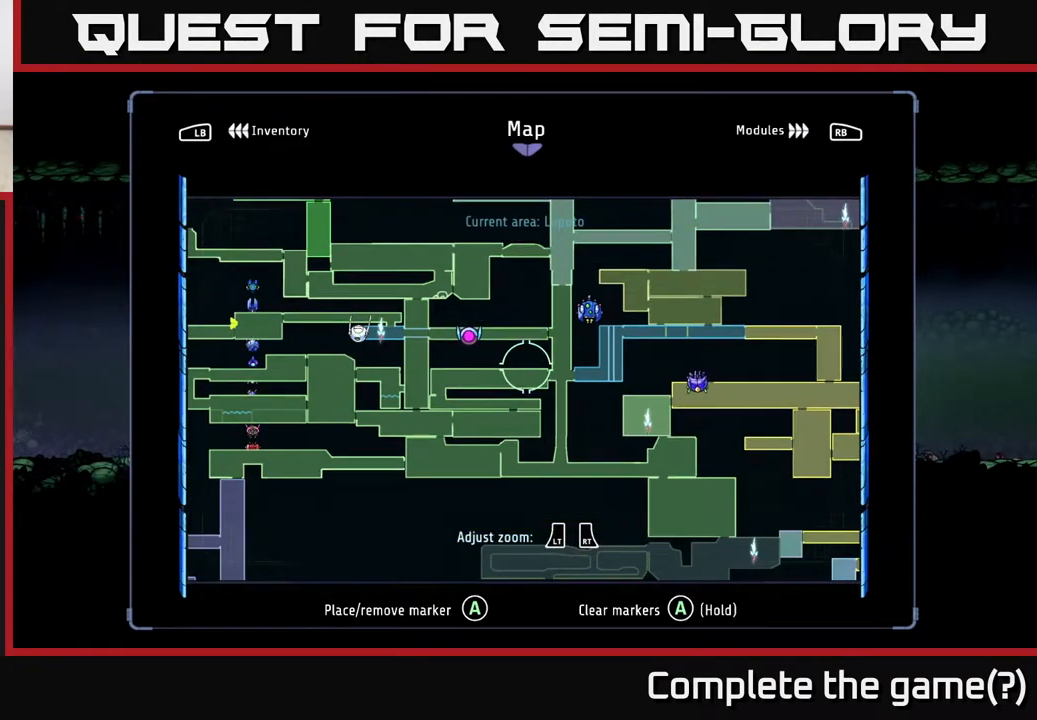
{"buttons": [], "left_stick": "center", "right_stick": "center", "events": [[117, "left_stick", "down"], [233, "left_stick", "center"]]}
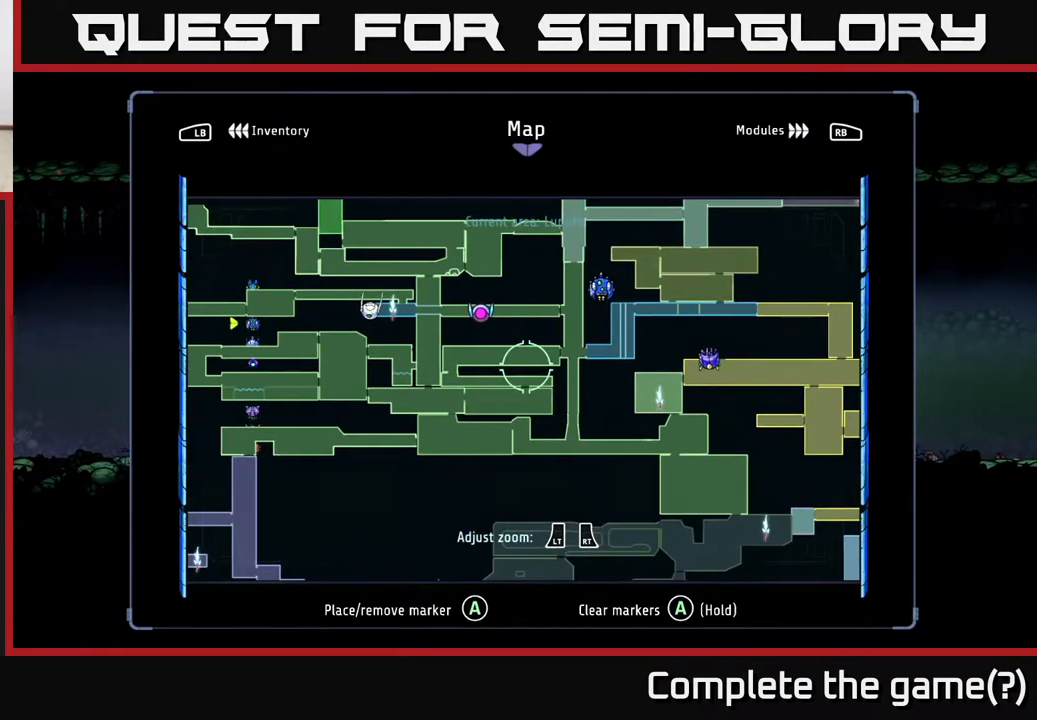
{"buttons": ["R2"], "left_stick": "left", "right_stick": "center", "events": [[150, "SELECT", "down"], [217, "SELECT", "up"], [233, "left_stick", "left"], [333, "R2", "down"]]}
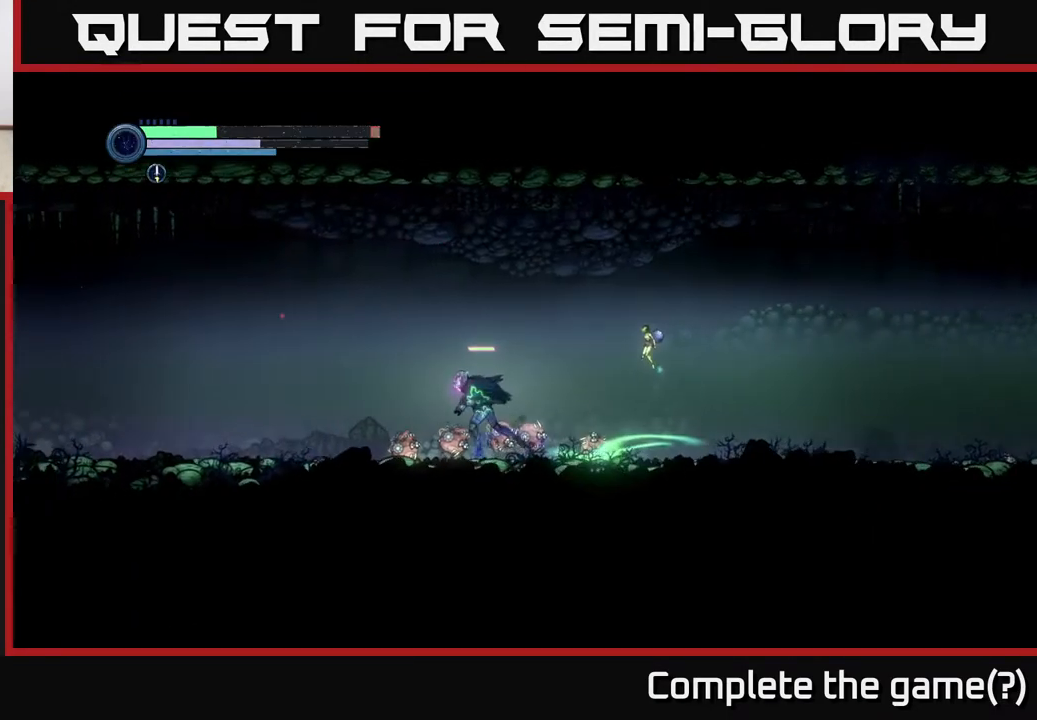
{"buttons": ["R2"], "left_stick": "left", "right_stick": "center", "events": []}
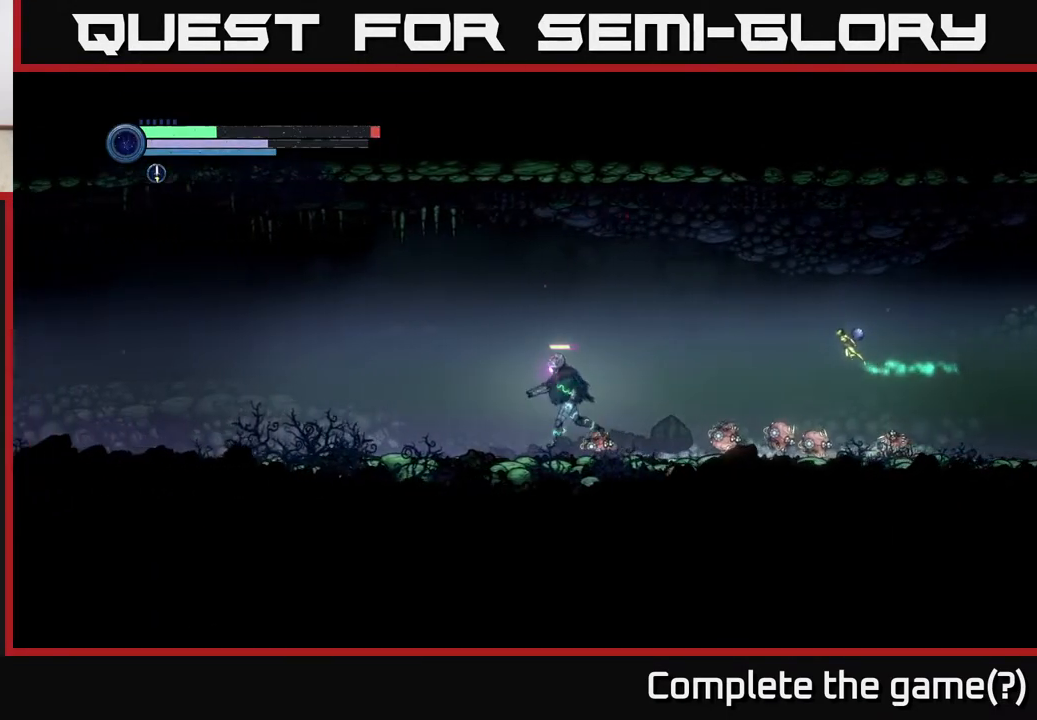
{"buttons": ["R2"], "left_stick": "left", "right_stick": "center", "events": []}
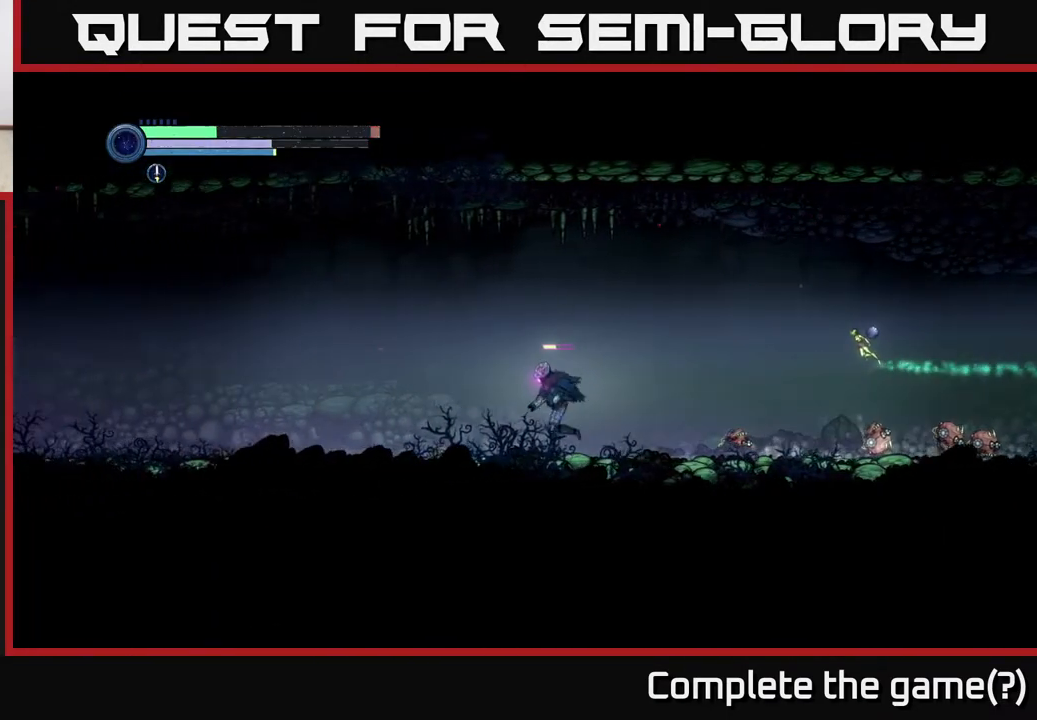
{"buttons": ["R2"], "left_stick": "left", "right_stick": "center", "events": []}
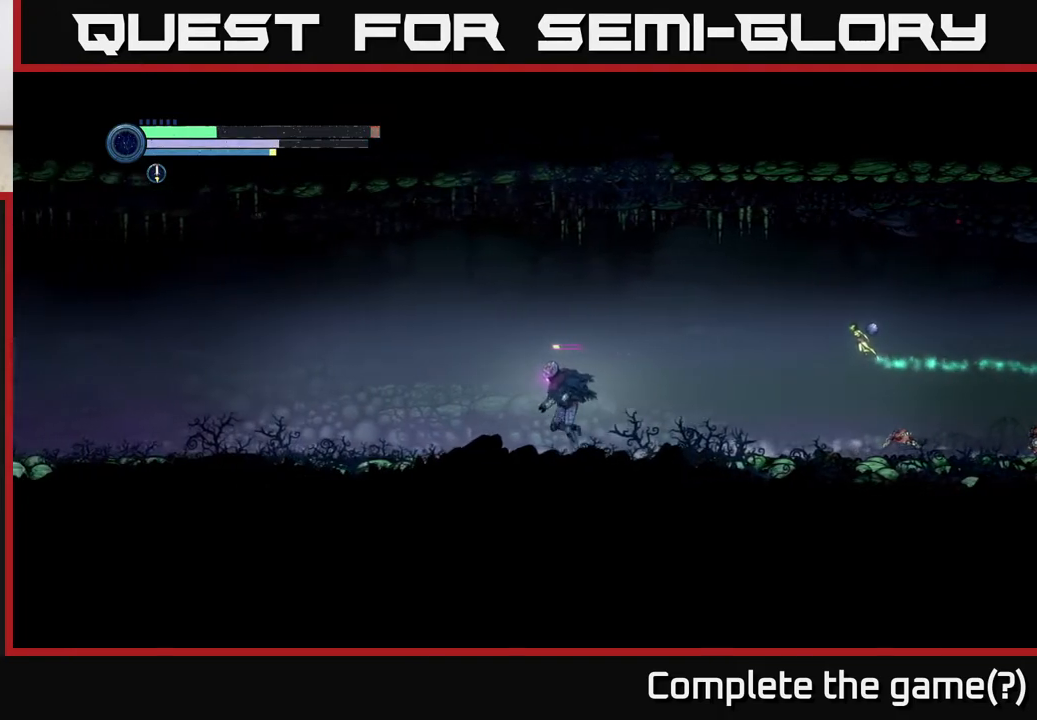
{"buttons": ["R2"], "left_stick": "left", "right_stick": "center", "events": []}
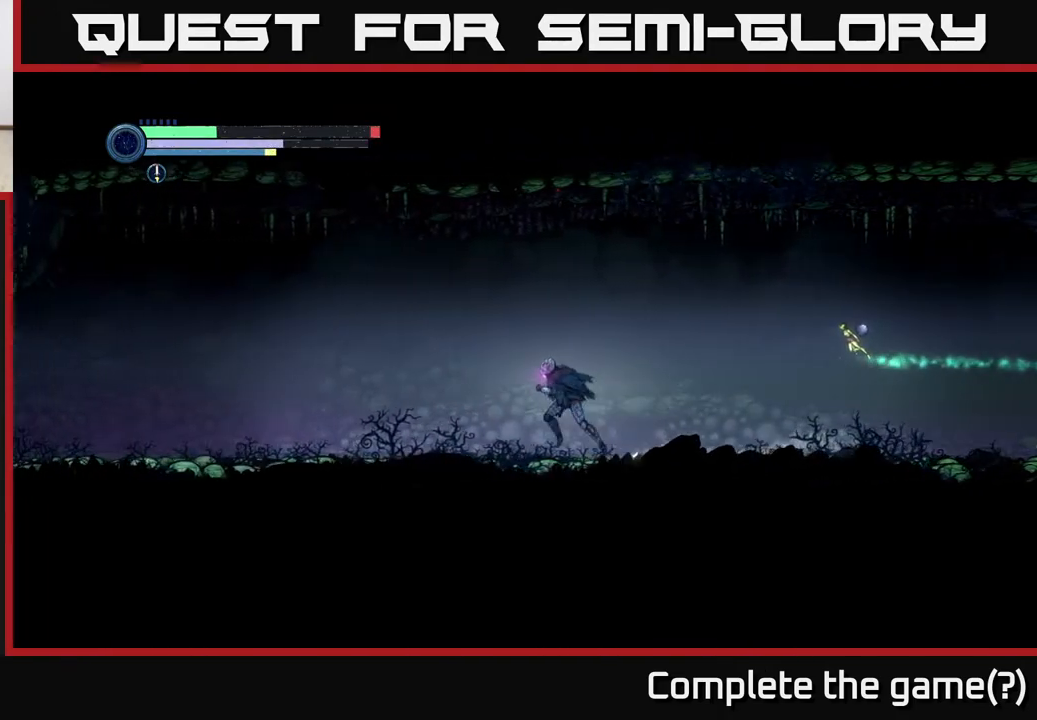
{"buttons": ["R2"], "left_stick": "left", "right_stick": "center", "events": []}
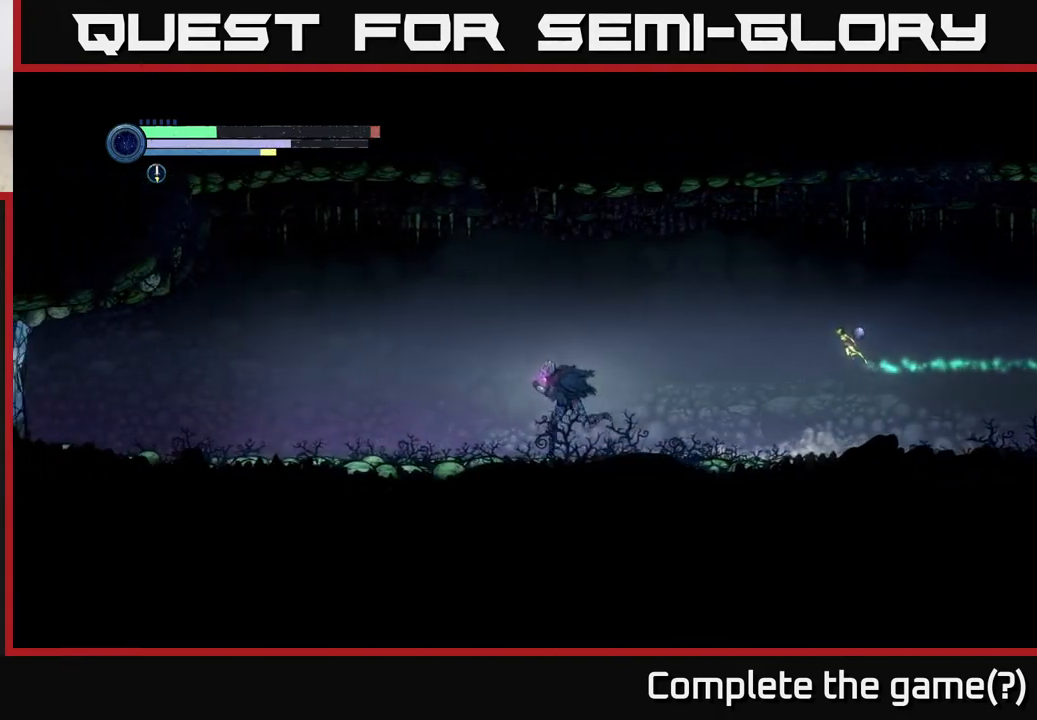
{"buttons": [], "left_stick": "right", "right_stick": "center", "events": [[350, "left_stick", "right"], [433, "R2", "up"]]}
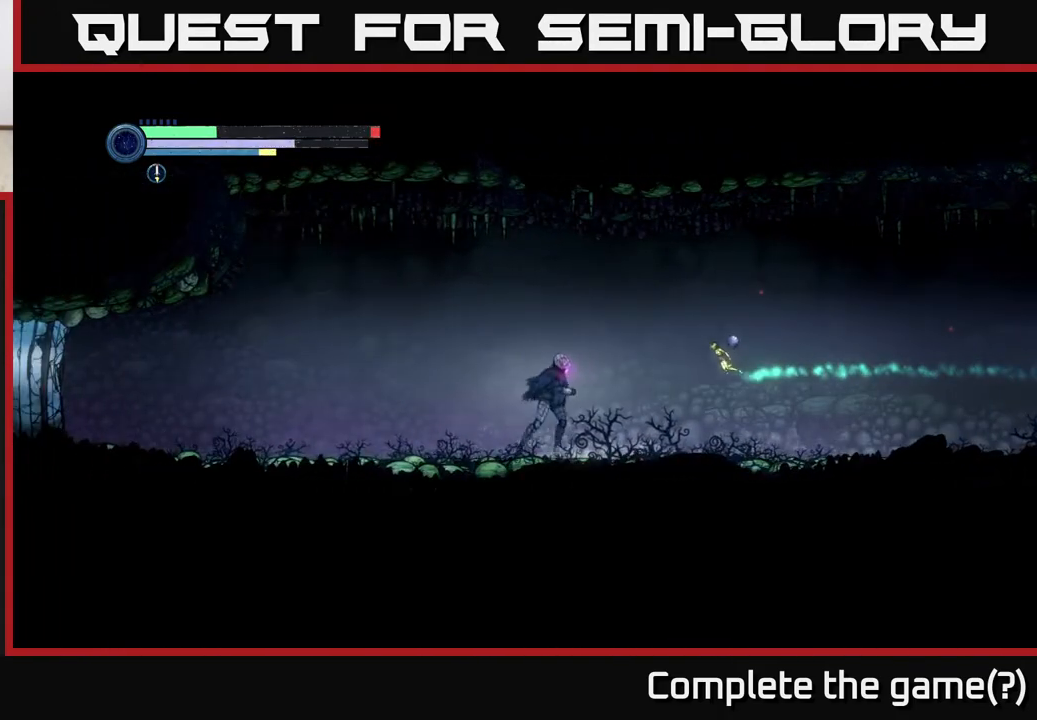
{"buttons": ["R2"], "left_stick": "right", "right_stick": "center", "events": [[500, "R2", "down"]]}
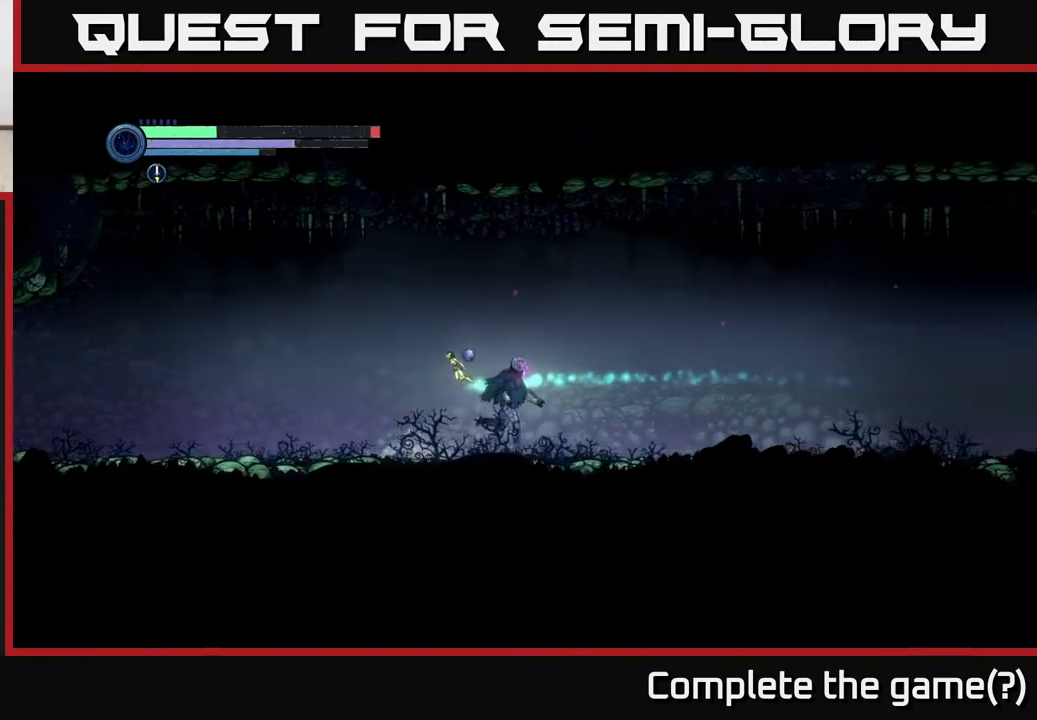
{"buttons": ["R2"], "left_stick": "left", "right_stick": "center", "events": [[167, "left_stick", "left"], [300, "R1", "down"], [467, "R1", "up"]]}
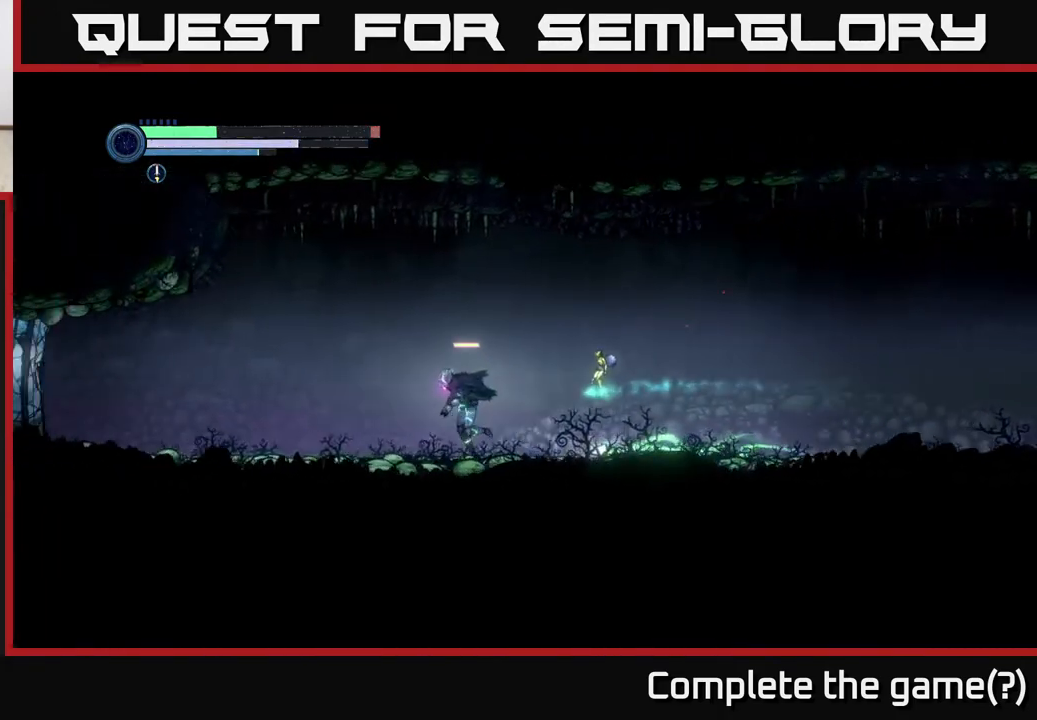
{"buttons": ["R2"], "left_stick": "left", "right_stick": "center", "events": []}
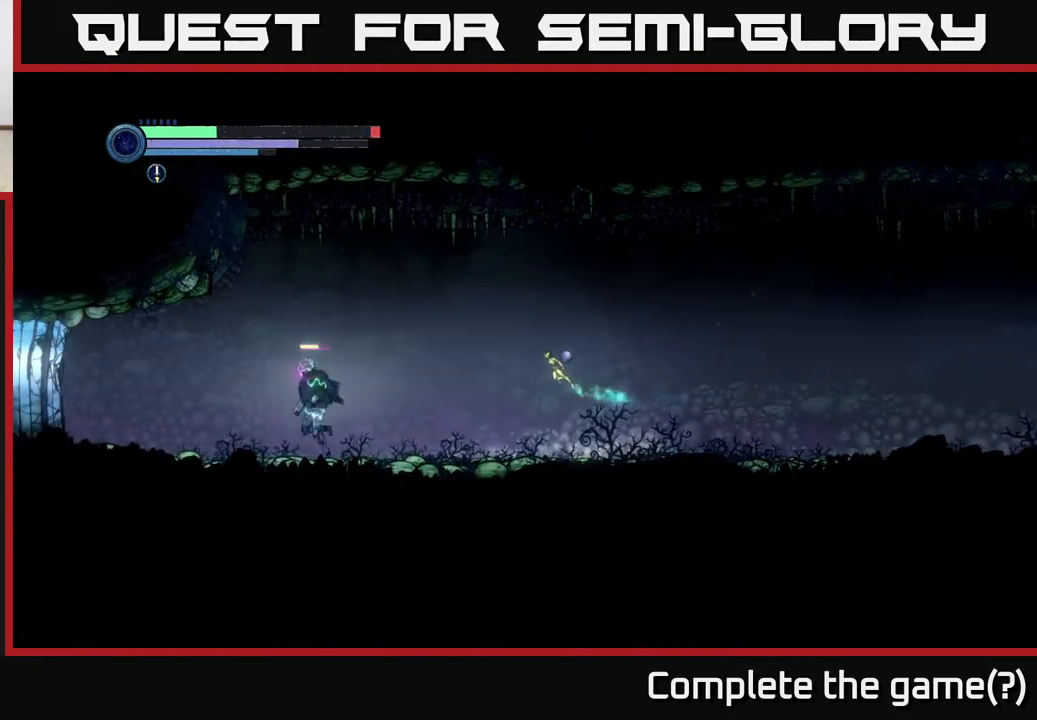
{"buttons": ["R2"], "left_stick": "left", "right_stick": "center", "events": []}
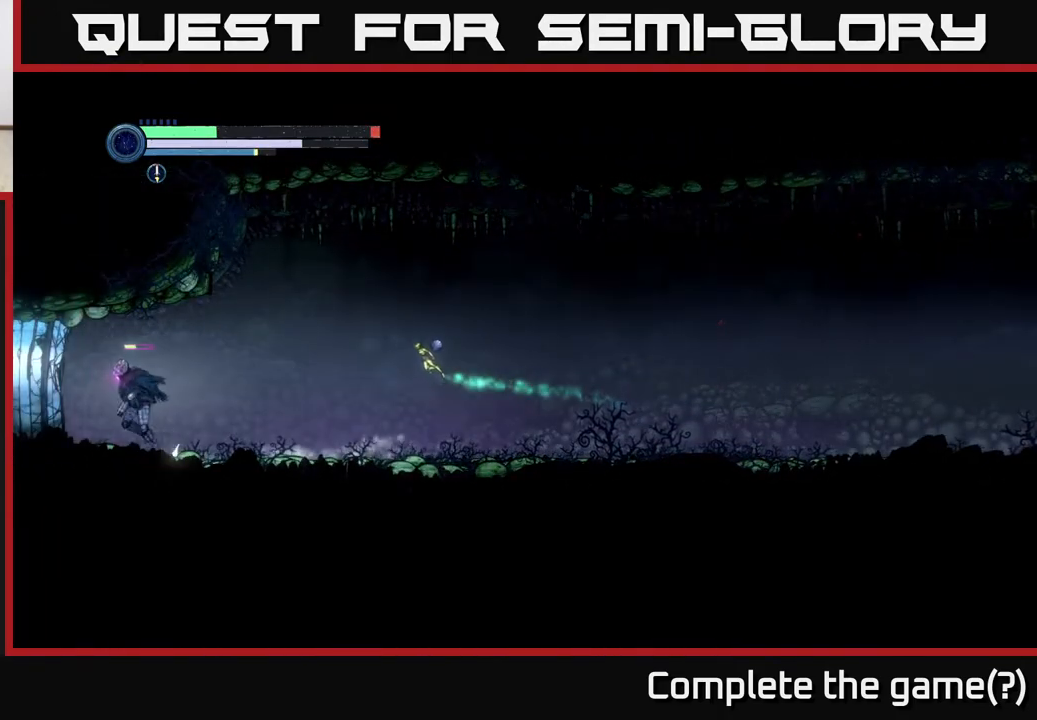
{"buttons": [], "left_stick": "left", "right_stick": "center", "events": [[183, "R2", "up"]]}
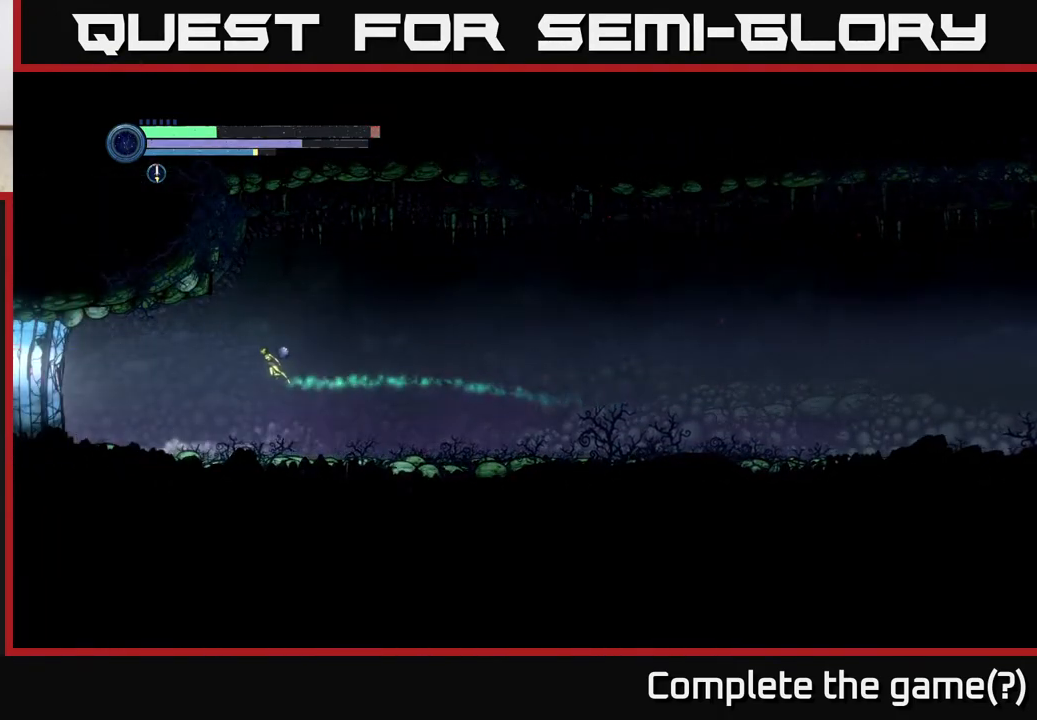
{"buttons": [], "left_stick": "left", "right_stick": "center", "events": []}
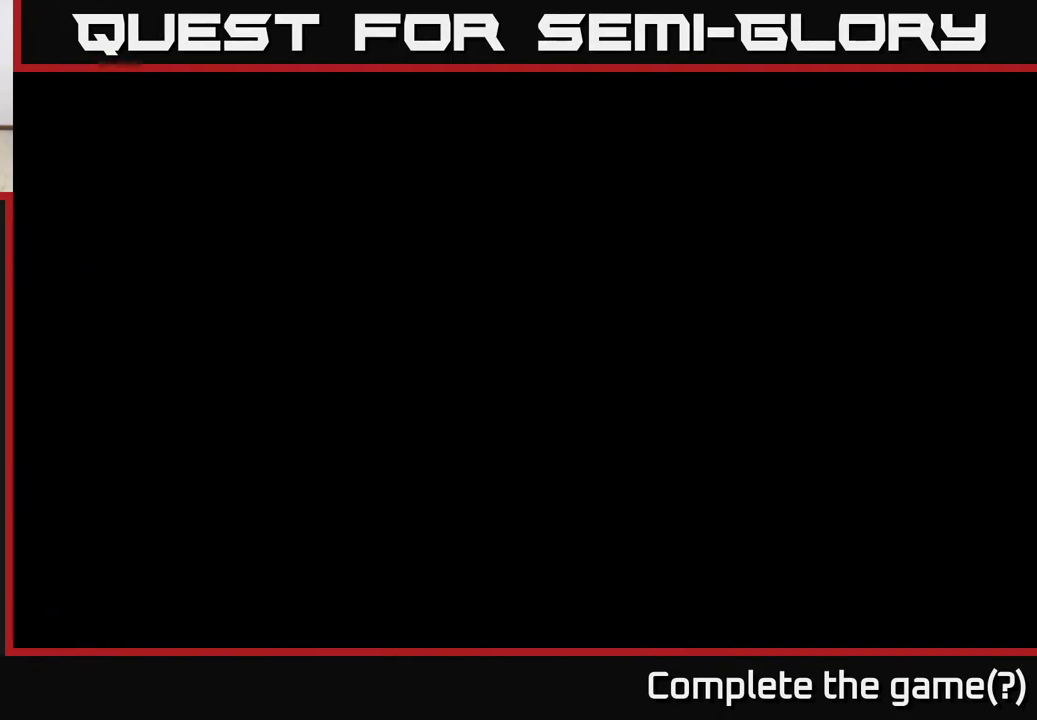
{"buttons": [], "left_stick": "left", "right_stick": "center", "events": []}
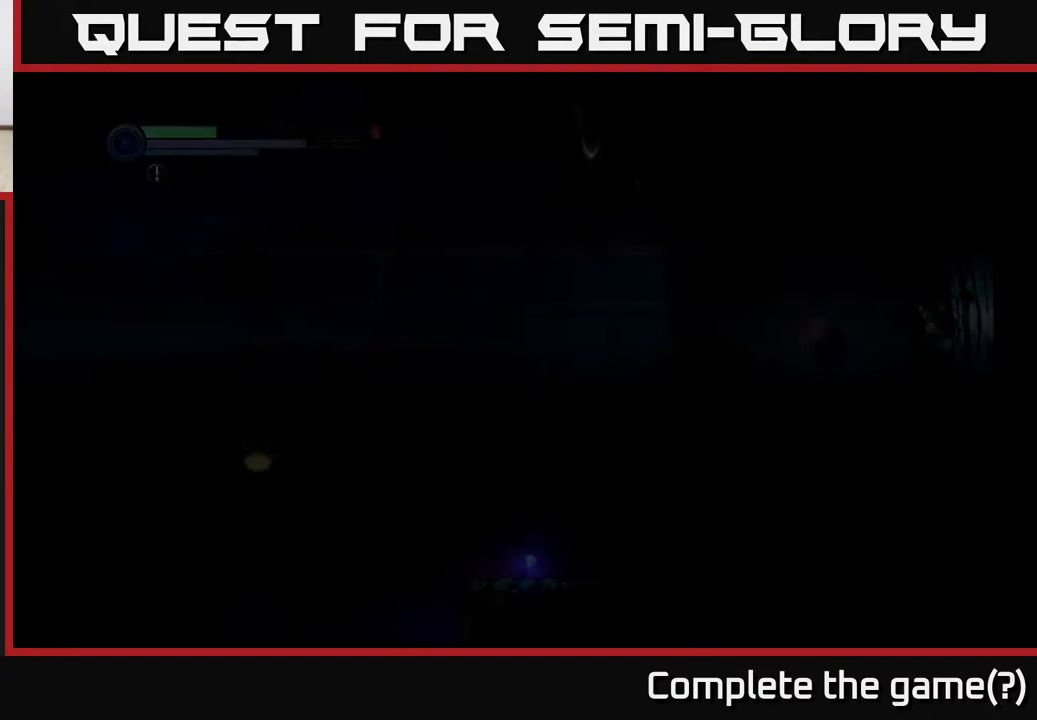
{"buttons": [], "left_stick": "left", "right_stick": "center", "events": []}
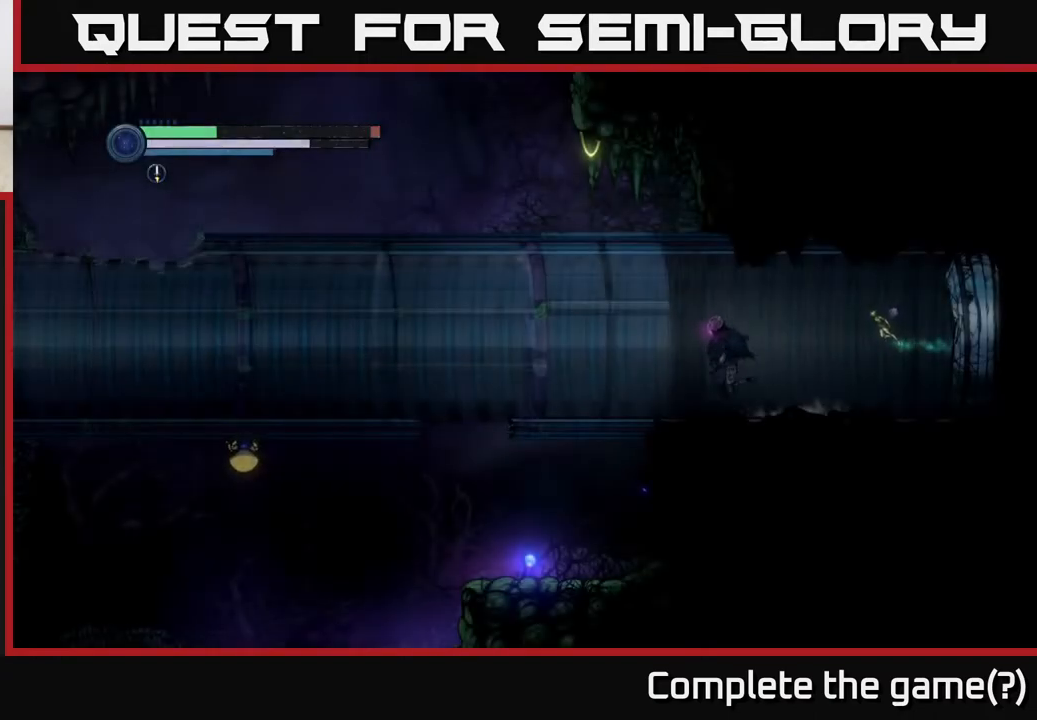
{"buttons": [], "left_stick": "left", "right_stick": "center", "events": []}
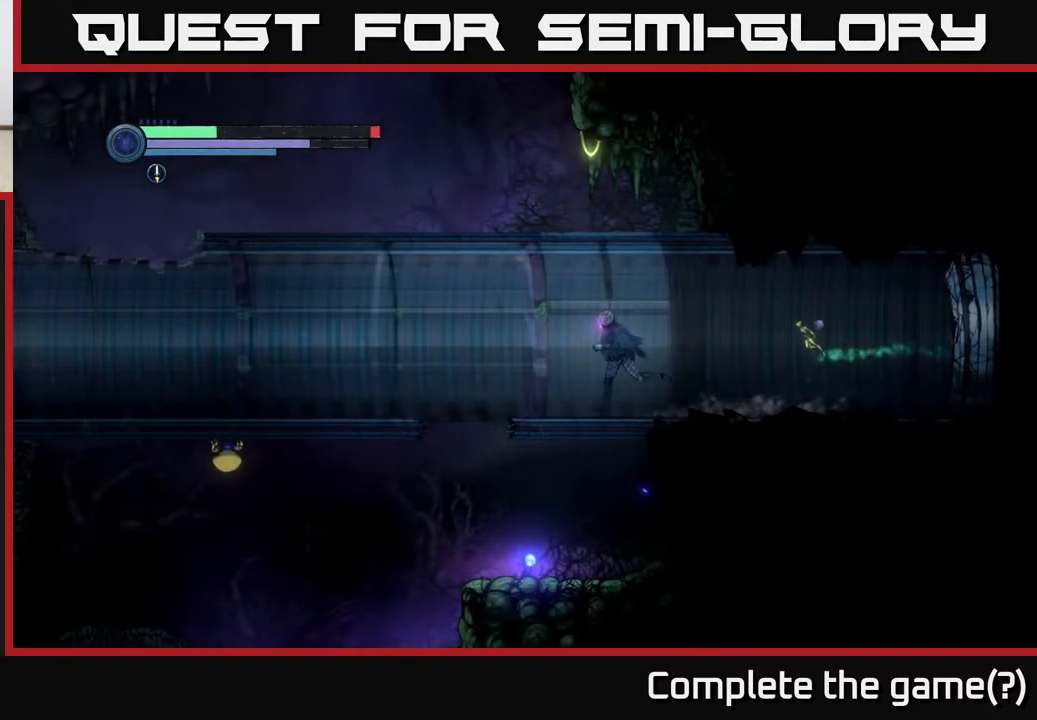
{"buttons": ["R2"], "left_stick": "left", "right_stick": "center", "events": [[150, "R2", "down"], [367, "A", "down"], [483, "A", "up"]]}
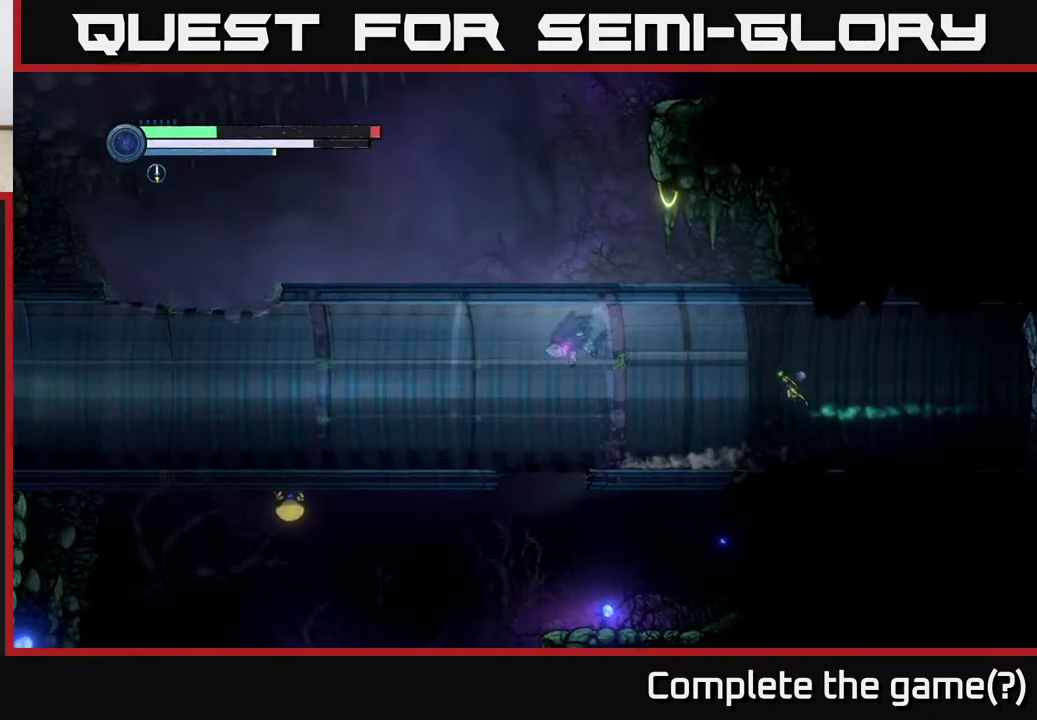
{"buttons": ["R2"], "left_stick": "left", "right_stick": "center", "events": [[300, "A", "down"], [383, "A", "up"]]}
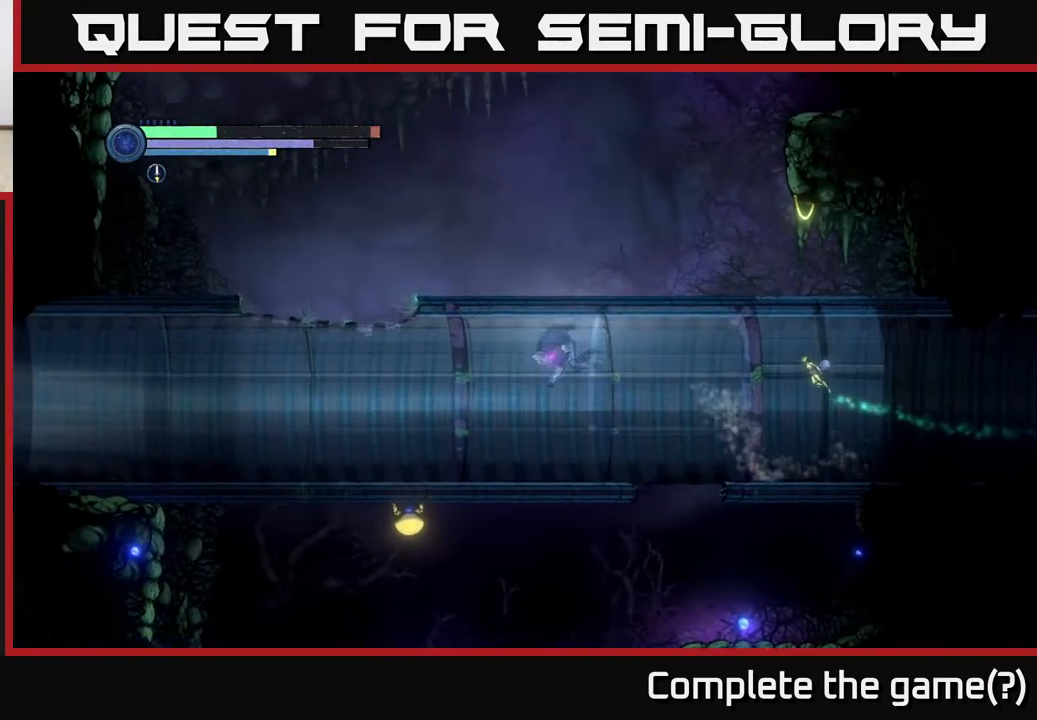
{"buttons": ["R1", "R2"], "left_stick": "left", "right_stick": "center", "events": [[383, "R1", "down"]]}
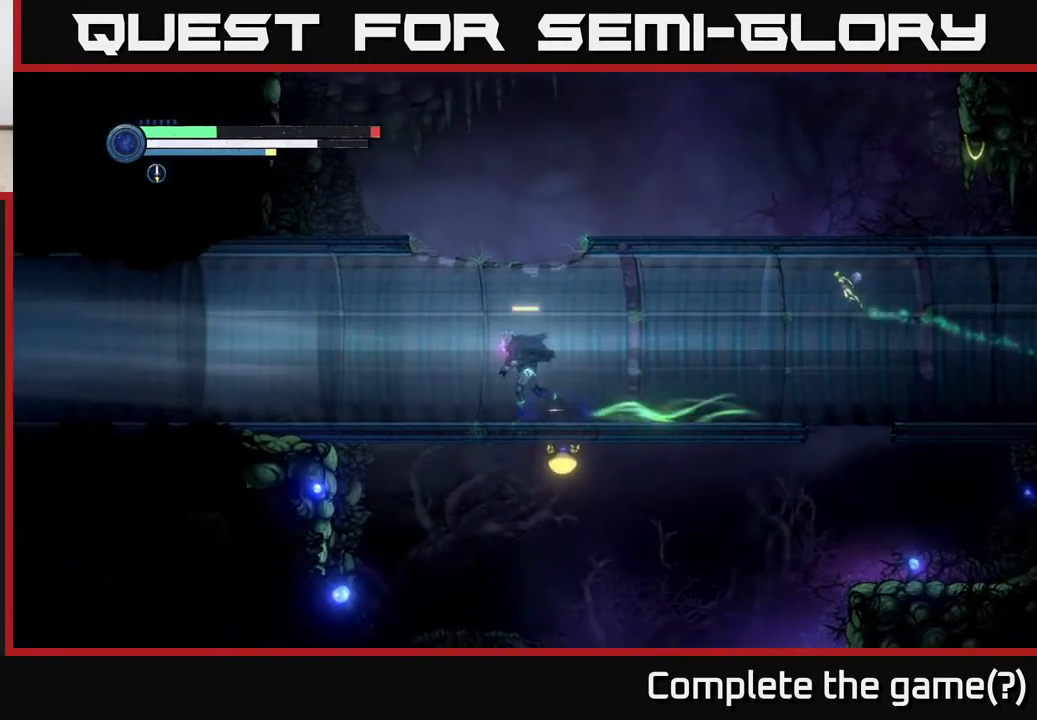
{"buttons": ["R2"], "left_stick": "left", "right_stick": "center", "events": [[150, "R1", "up"]]}
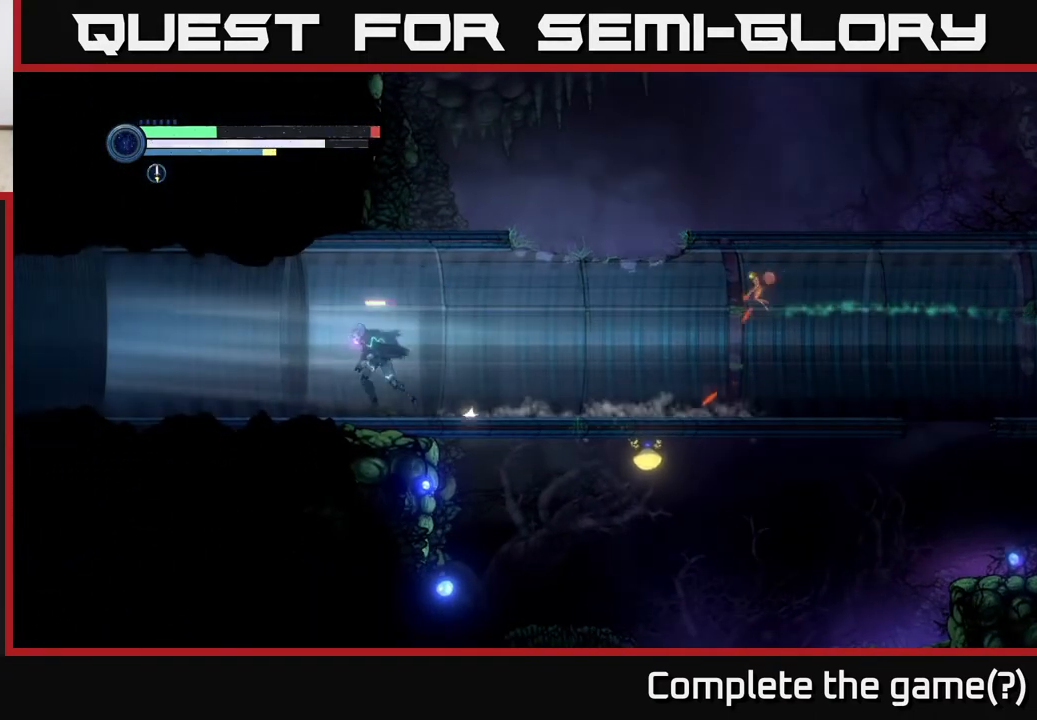
{"buttons": ["R2"], "left_stick": "left", "right_stick": "center", "events": []}
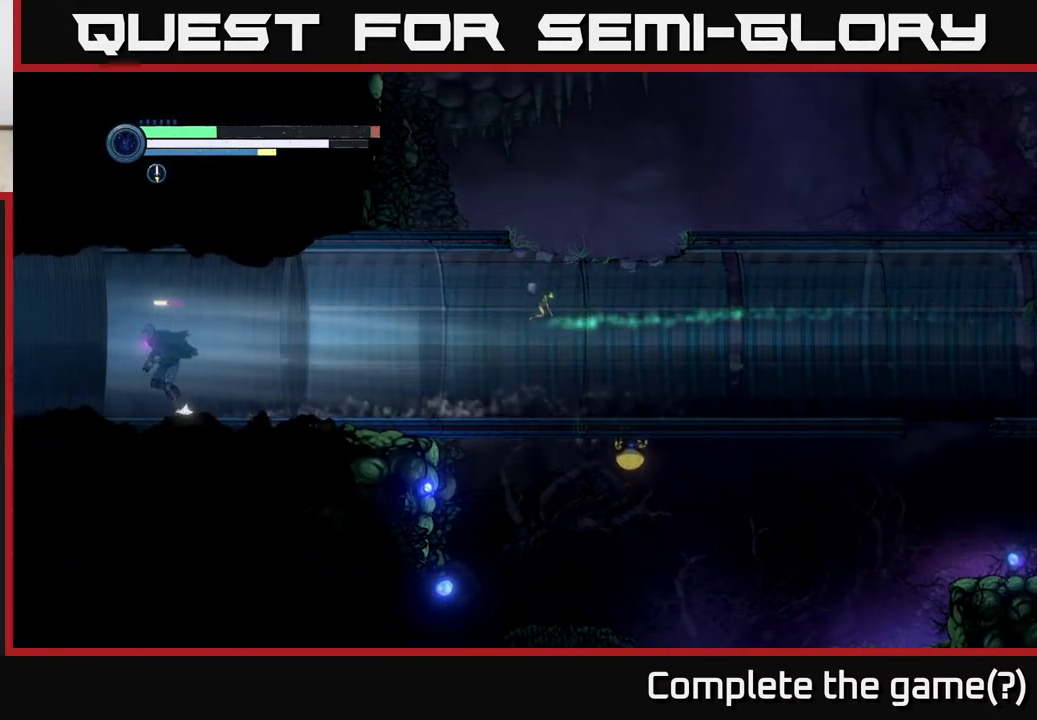
{"buttons": ["R2"], "left_stick": "left", "right_stick": "center", "events": []}